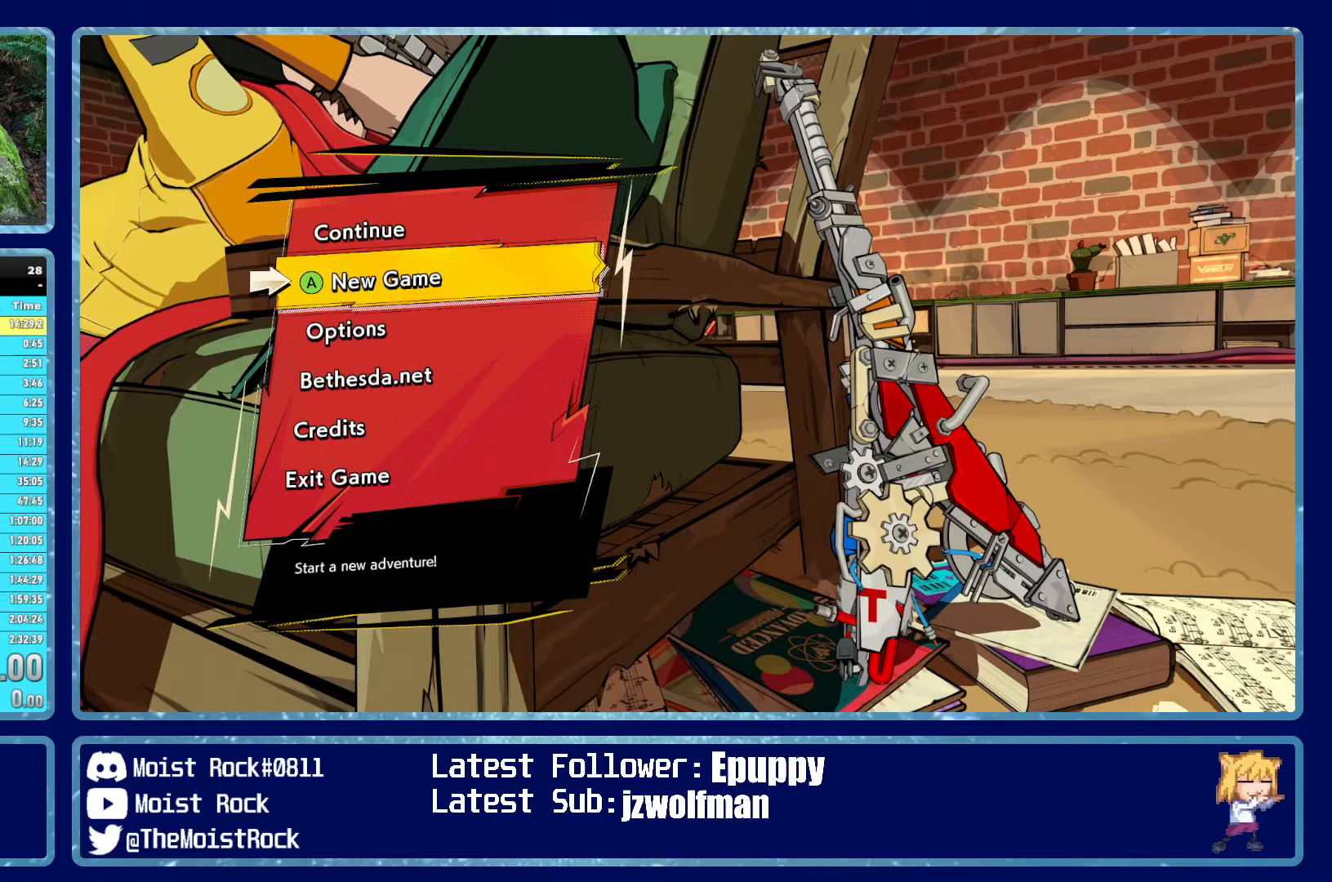
Gameplay with a controller (Xbox layout); each line is a JSON object with the inputs held at the frame after it. "events" lists button and stick changes between this image and that frame as [ms after this image, input, new state], when the widget could be followed in between. Not read: SHARE.
{"buttons": [], "left_stick": "down", "right_stick": "center", "events": [[33, "left_stick", "center"], [267, "left_stick", "down"], [383, "left_stick", "center"], [467, "left_stick", "down"]]}
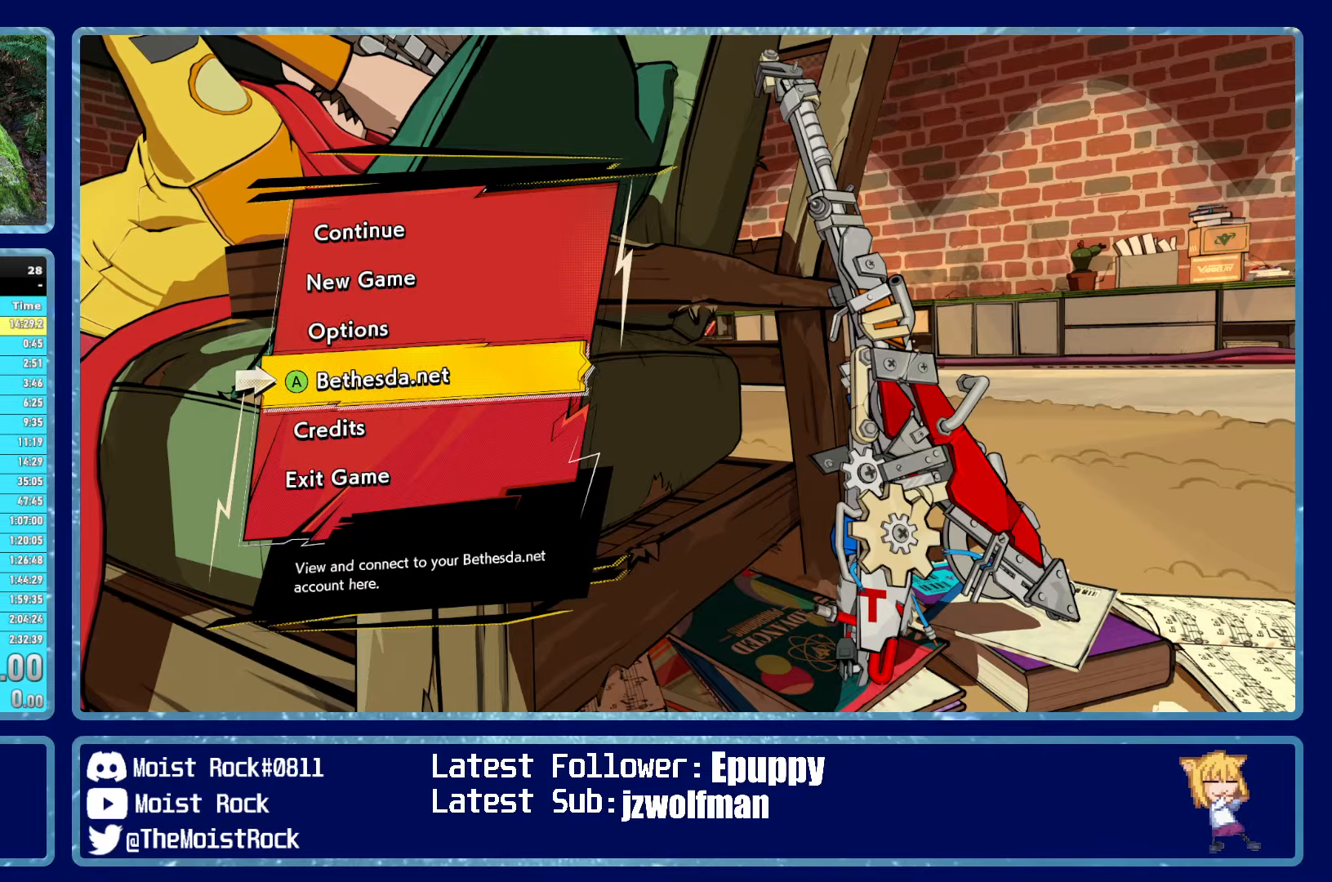
{"buttons": [], "left_stick": "center", "right_stick": "center", "events": [[67, "left_stick", "center"], [117, "left_stick", "down"], [250, "left_stick", "center"]]}
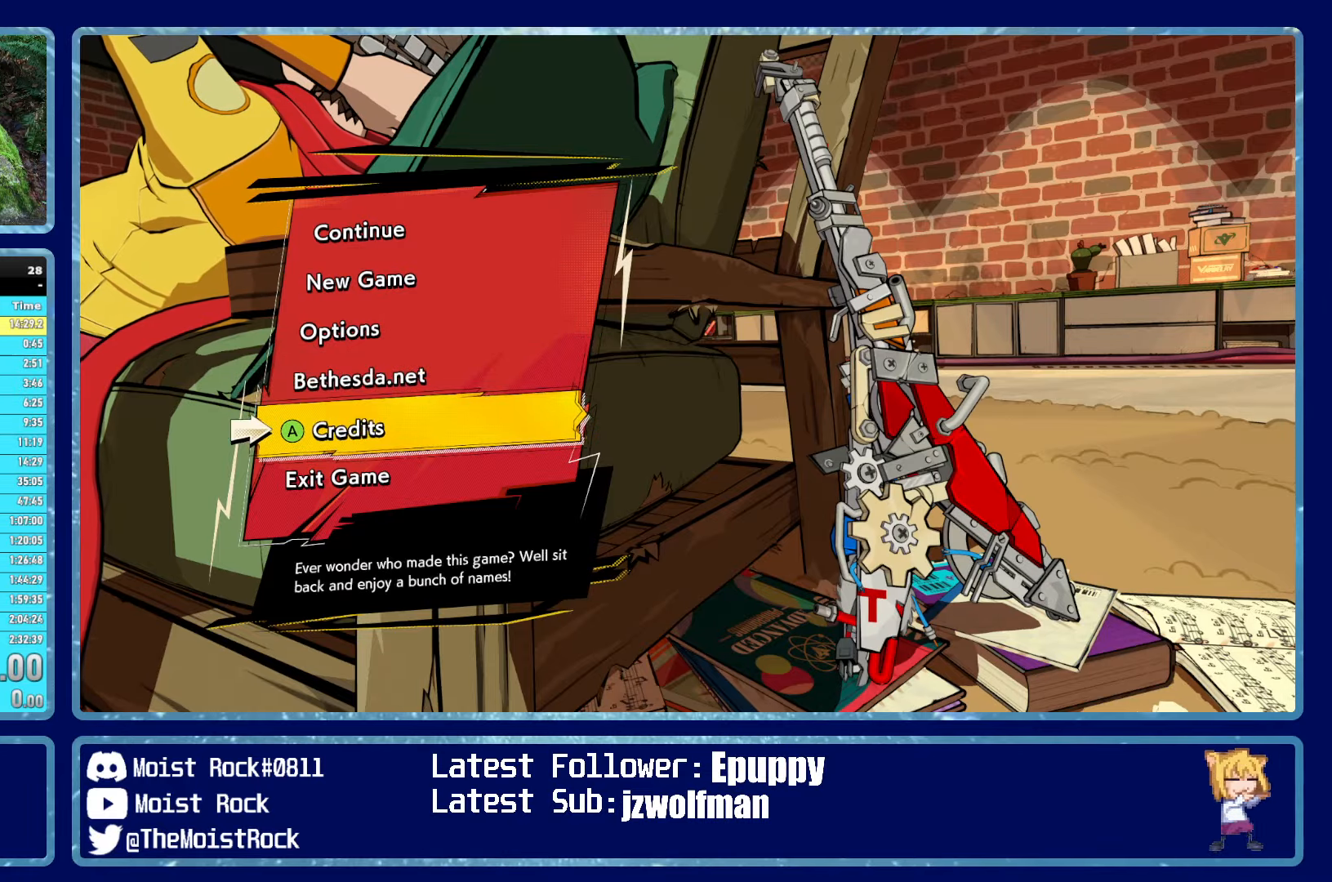
{"buttons": [], "left_stick": "up", "right_stick": "center", "events": [[67, "left_stick", "up"], [217, "left_stick", "center"], [417, "left_stick", "up"]]}
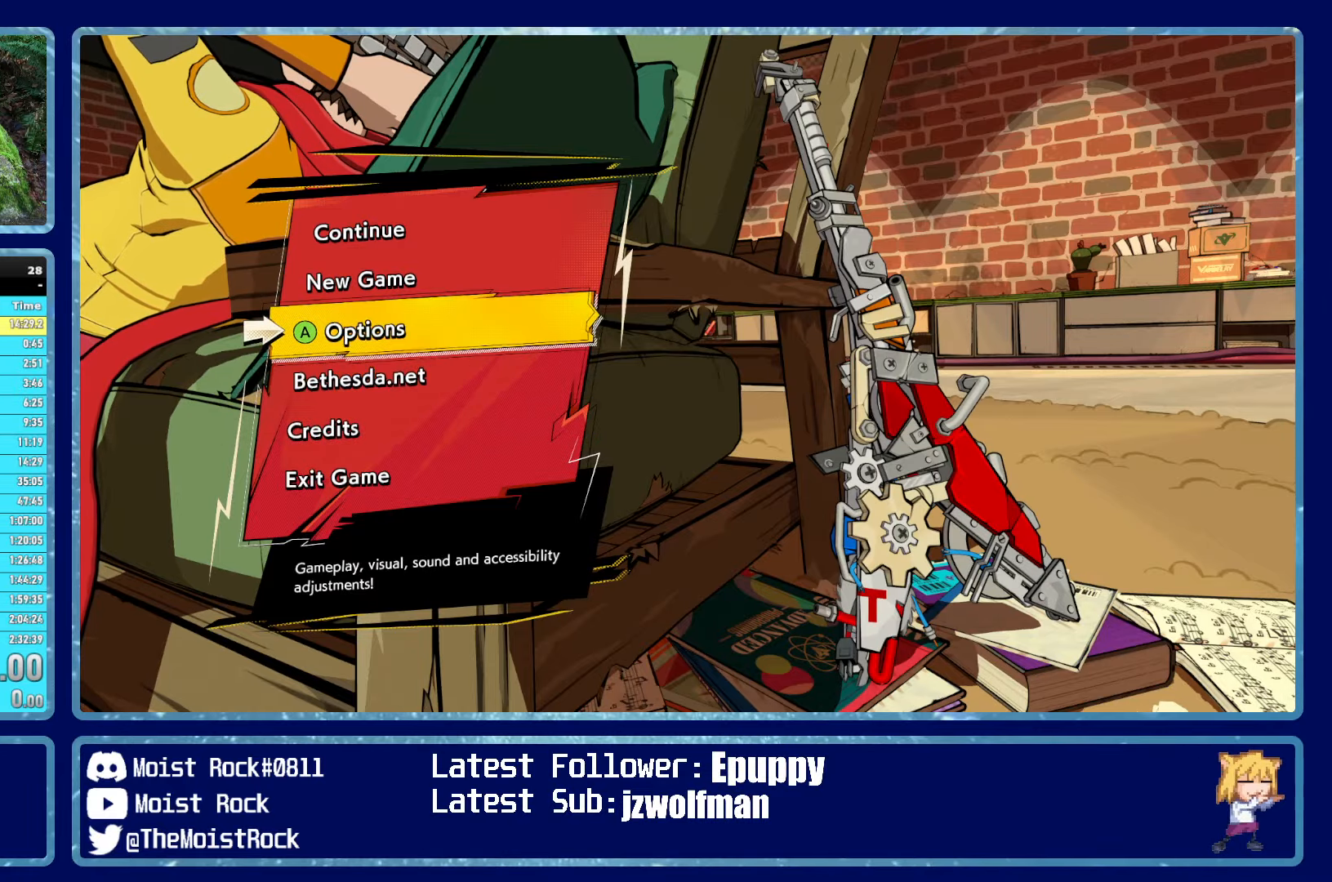
{"buttons": ["A"], "left_stick": "center", "right_stick": "center", "events": [[33, "left_stick", "center"], [150, "left_stick", "down"], [283, "left_stick", "center"], [350, "left_stick", "up"], [483, "left_stick", "center"], [500, "A", "down"]]}
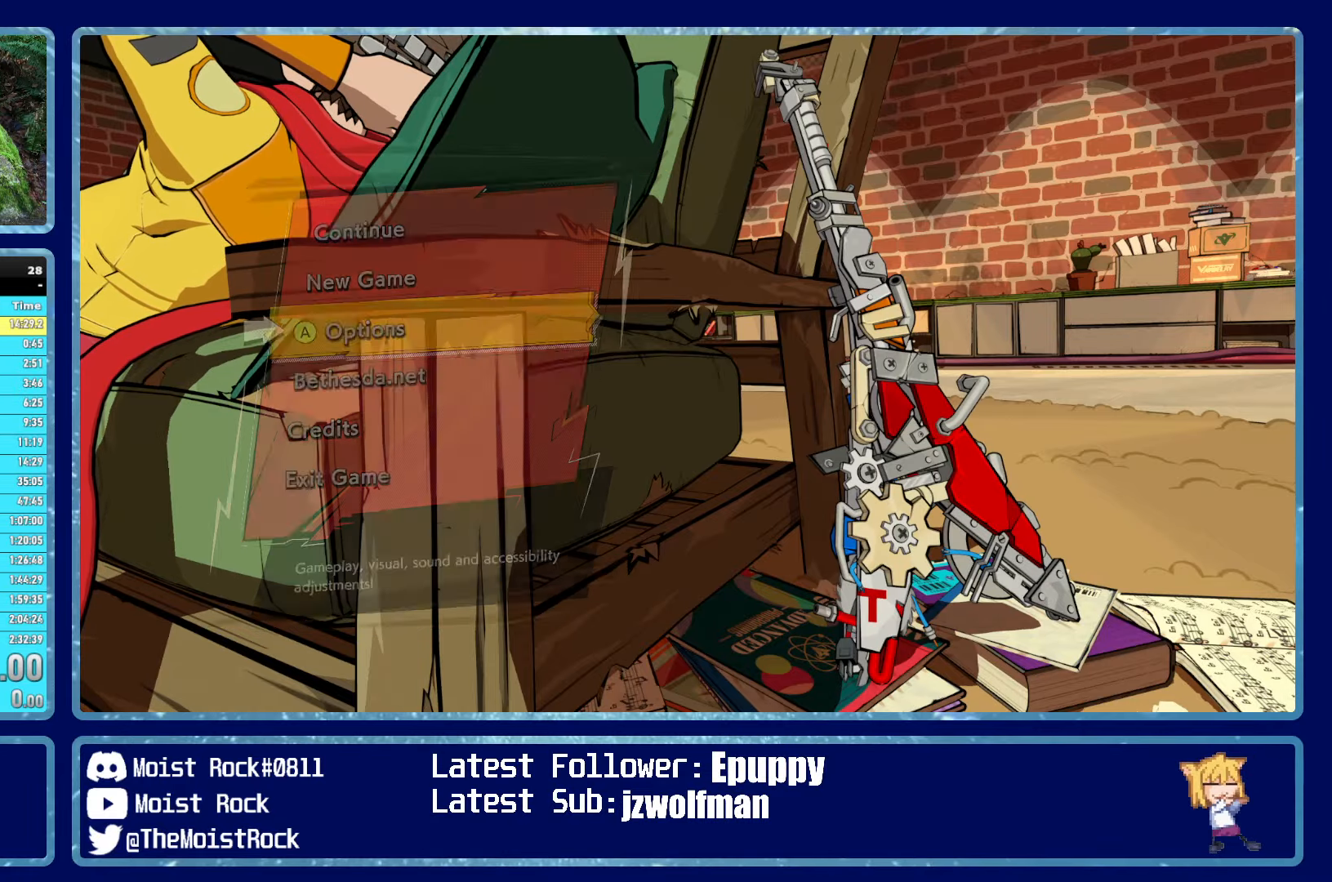
{"buttons": [], "left_stick": "center", "right_stick": "center", "events": [[33, "A", "up"]]}
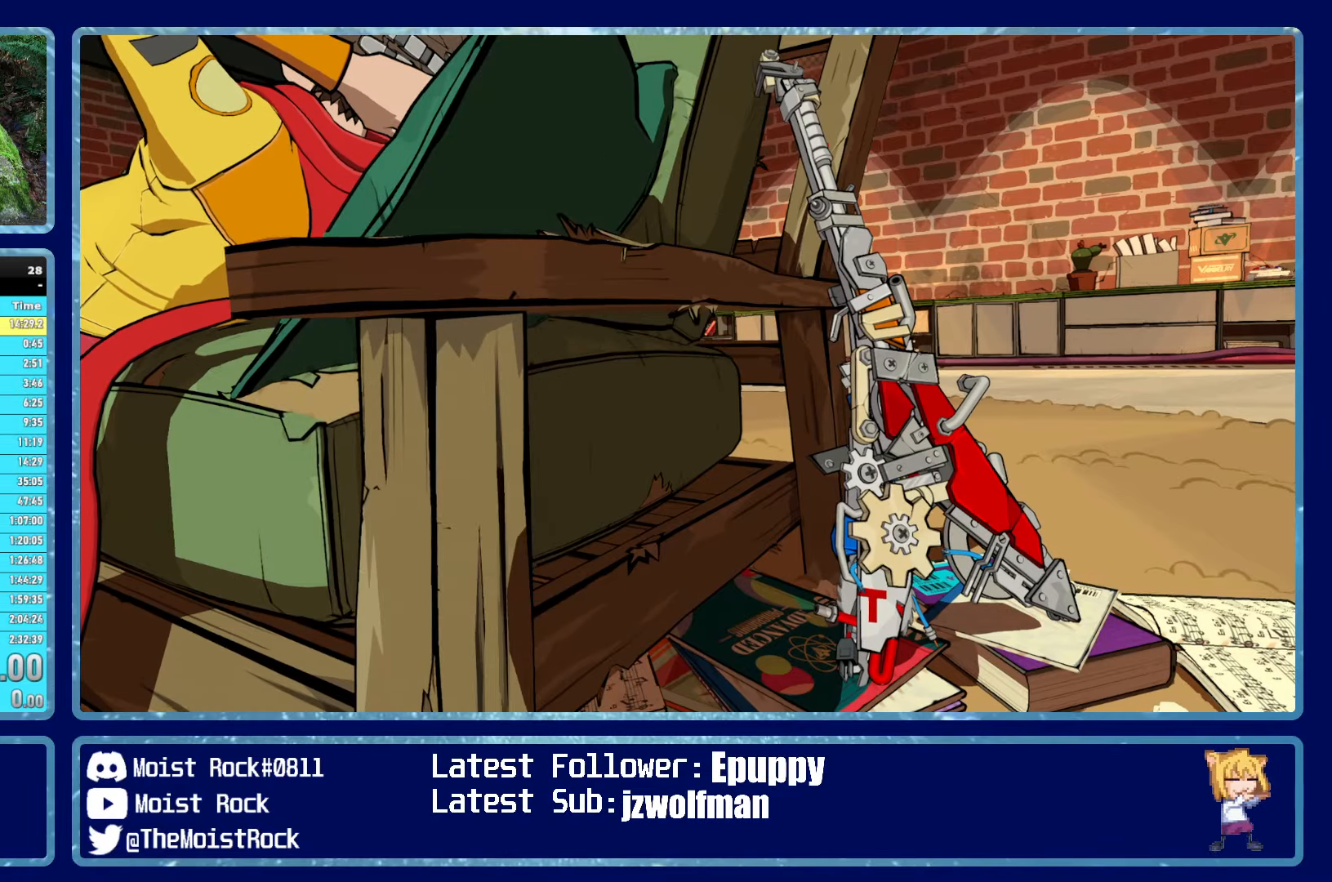
{"buttons": [], "left_stick": "center", "right_stick": "center", "events": []}
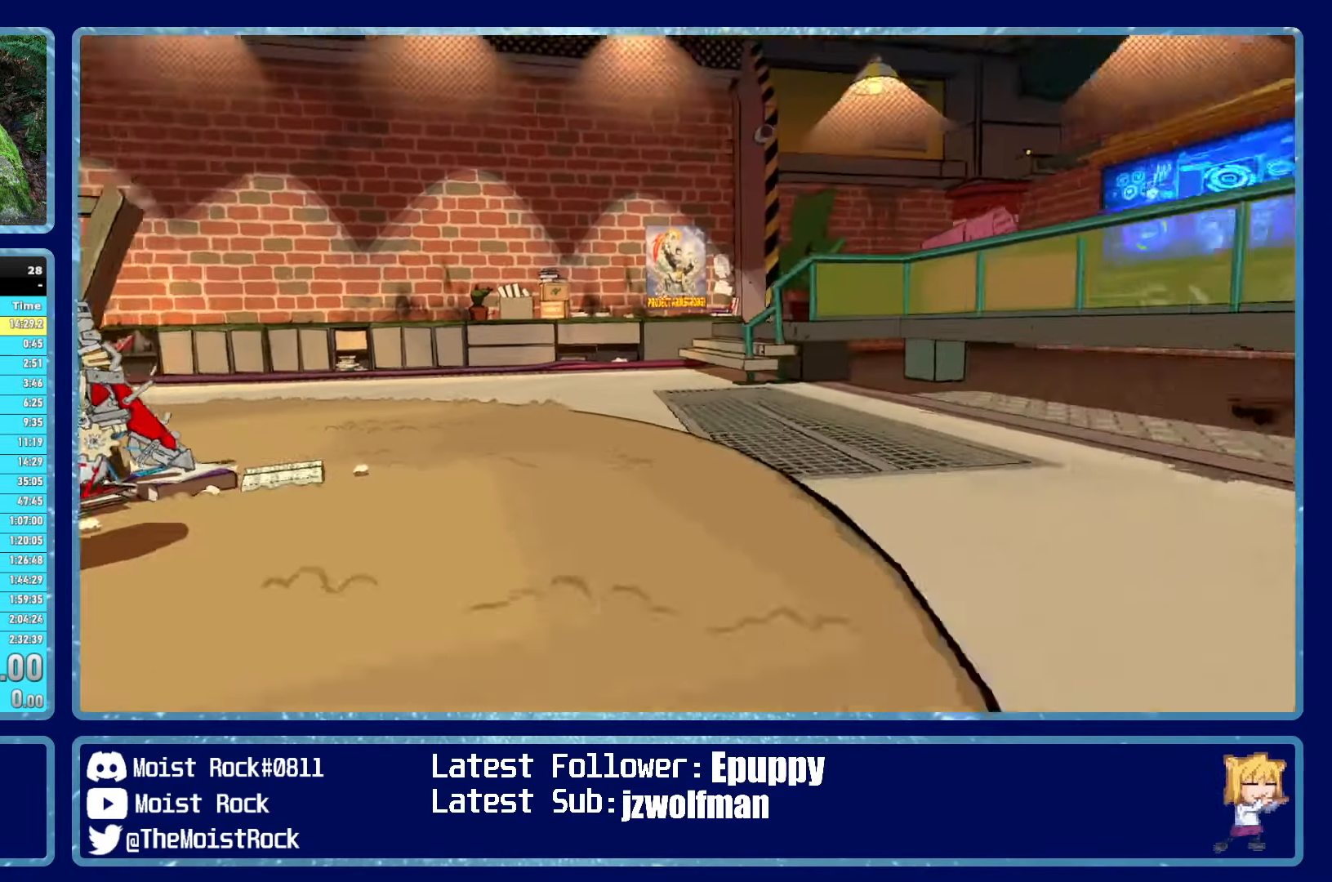
{"buttons": [], "left_stick": "center", "right_stick": "center", "events": []}
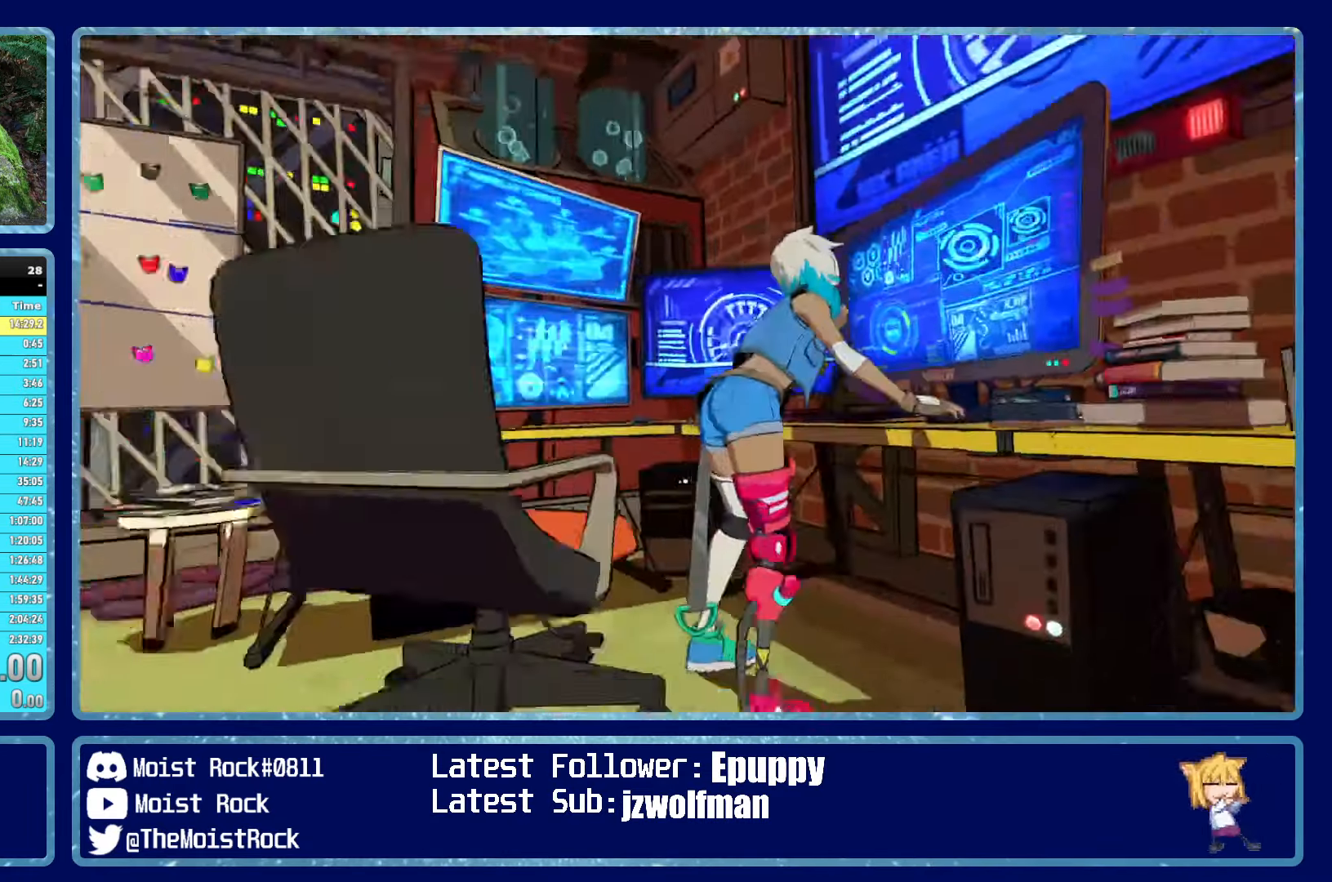
{"buttons": [], "left_stick": "center", "right_stick": "center", "events": []}
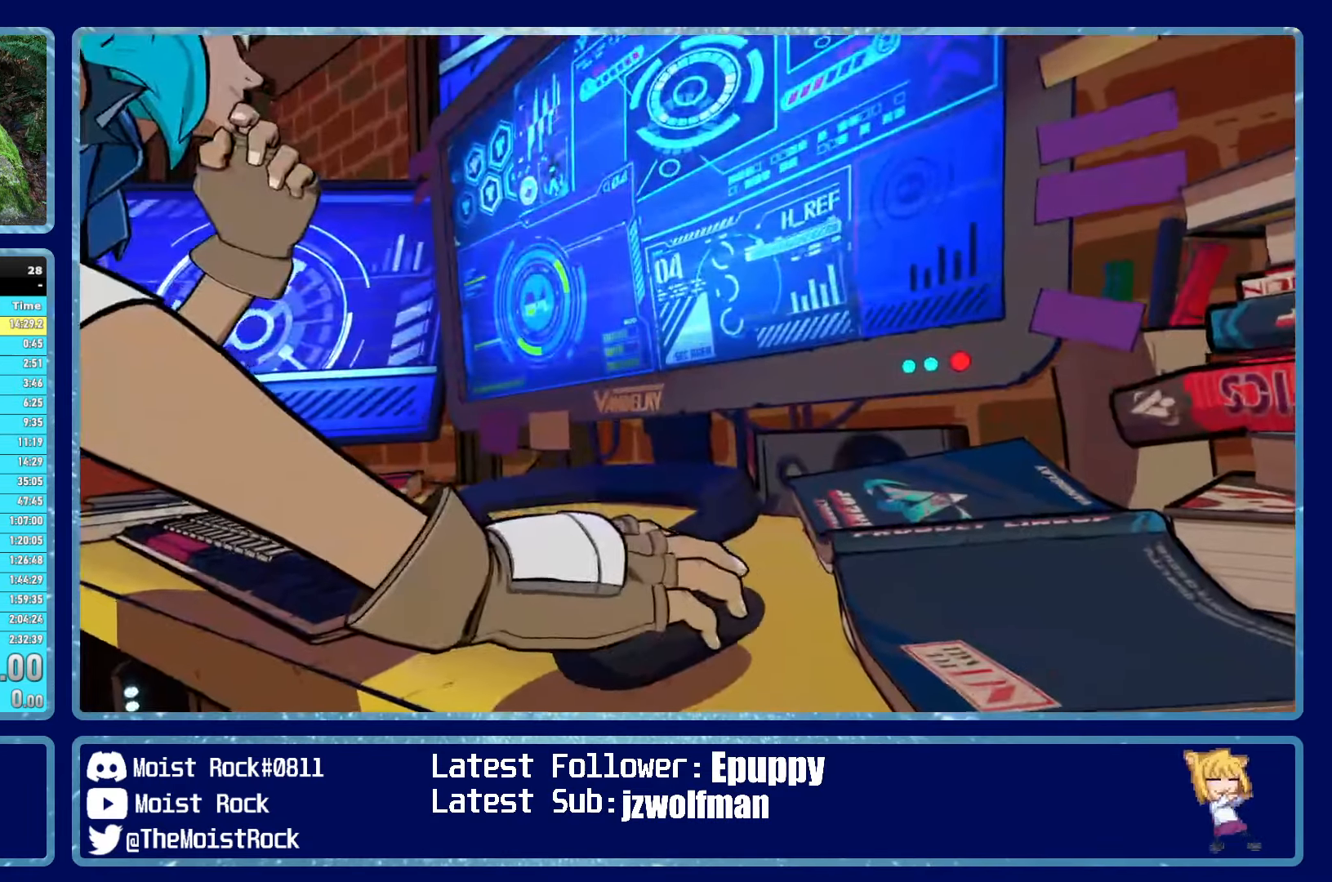
{"buttons": [], "left_stick": "center", "right_stick": "center", "events": []}
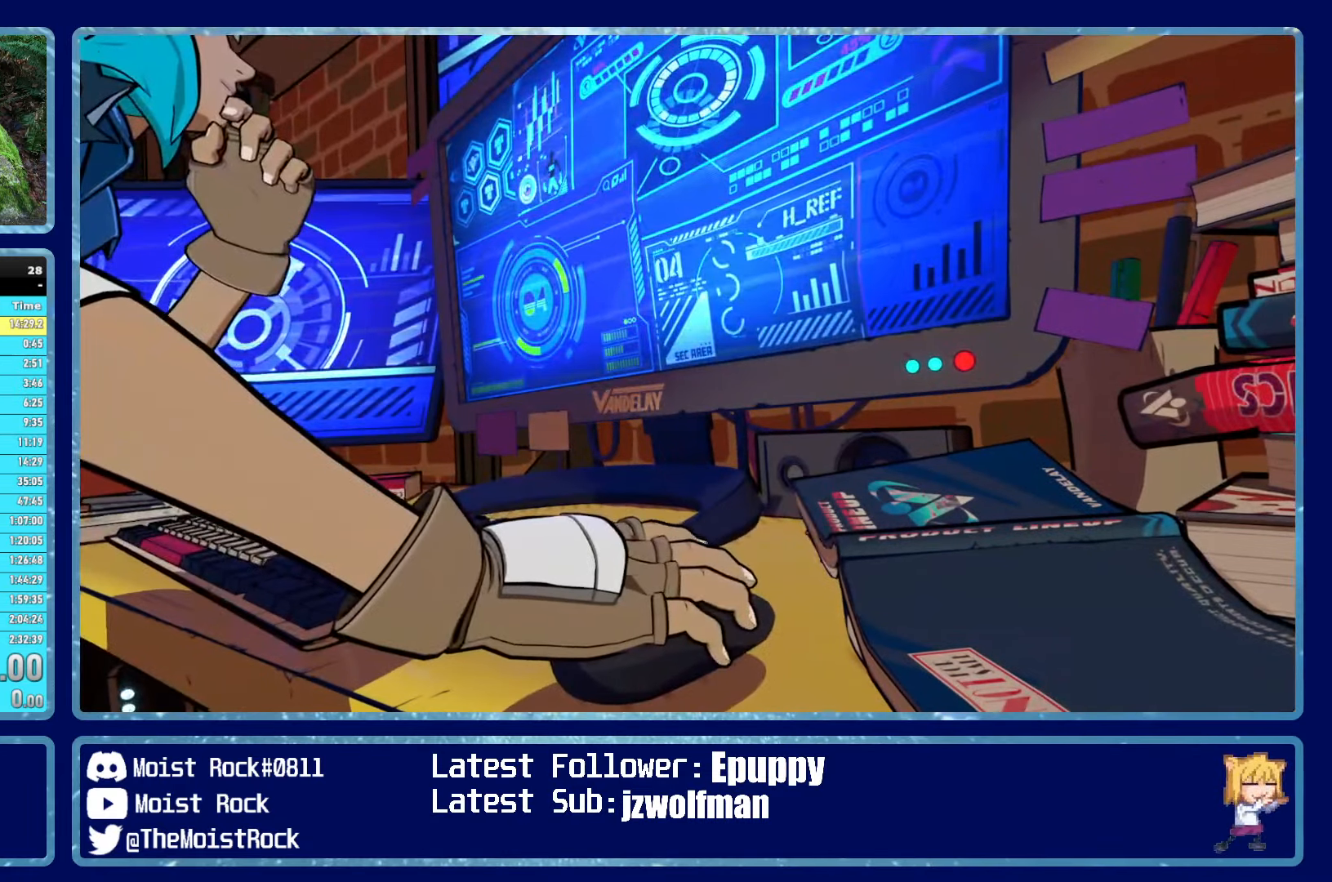
{"buttons": ["L1"], "left_stick": "center", "right_stick": "center", "events": [[400, "L1", "down"]]}
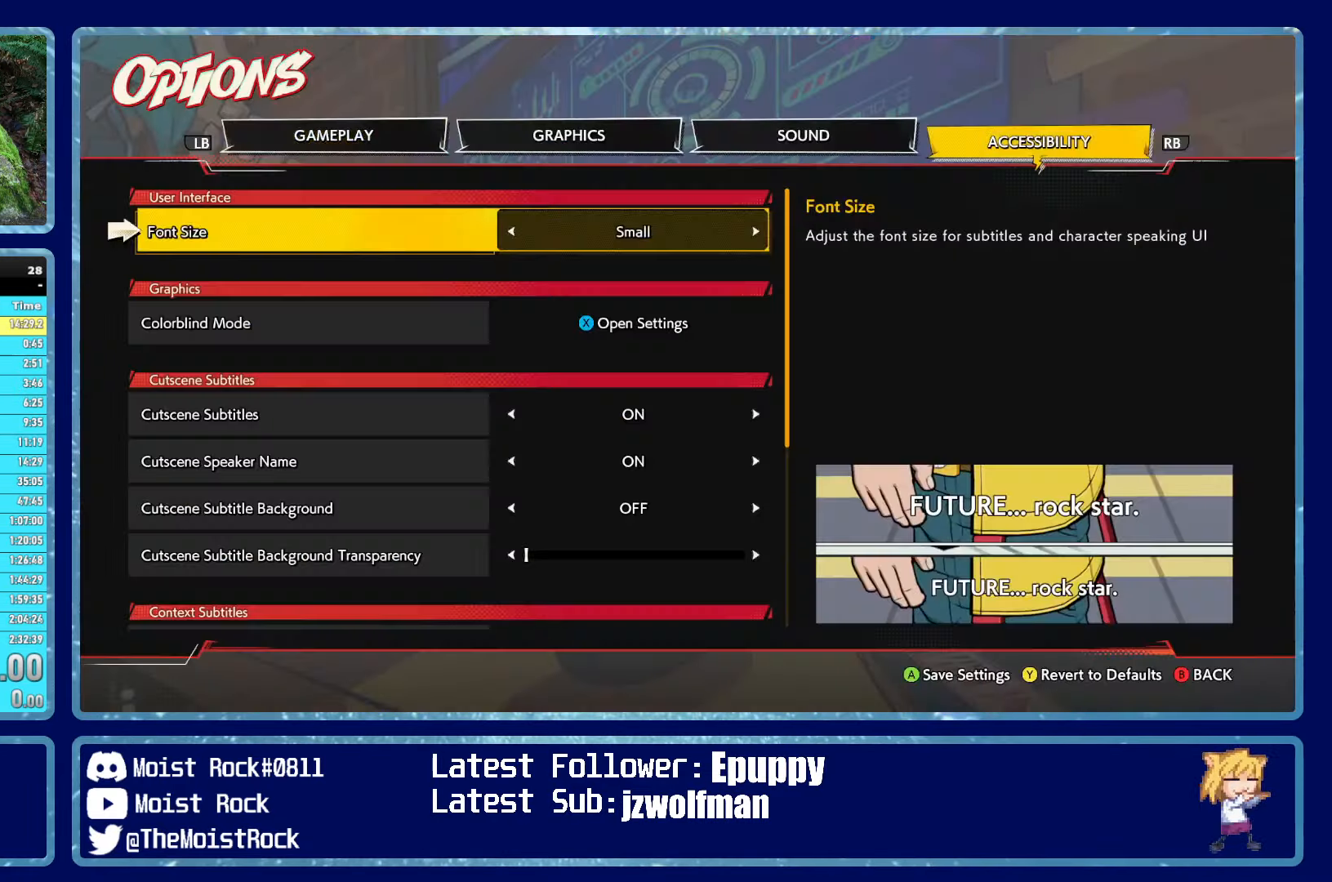
{"buttons": [], "left_stick": "center", "right_stick": "center", "events": [[33, "L1", "up"]]}
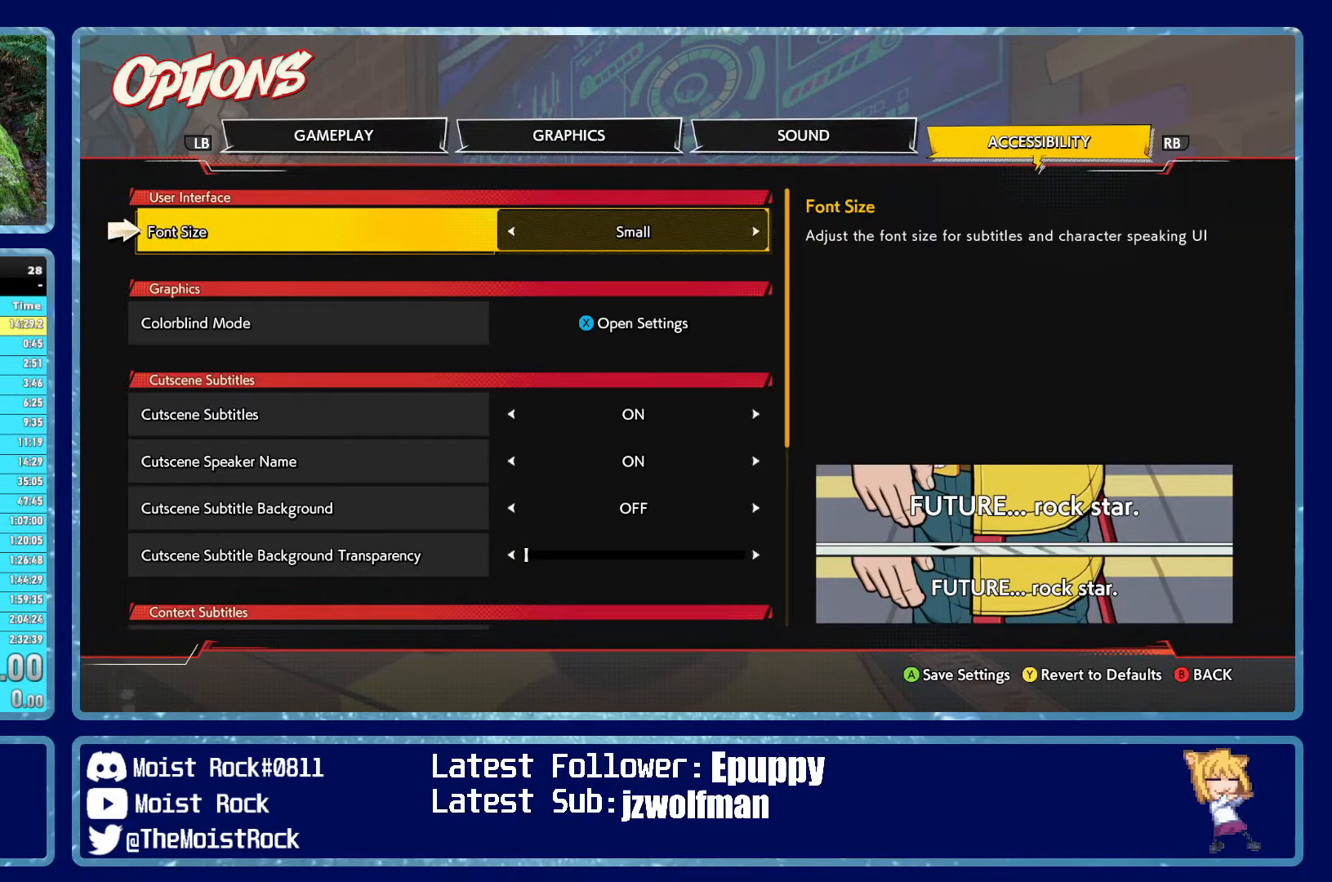
{"buttons": [], "left_stick": "up", "right_stick": "center", "events": [[50, "left_stick", "up"], [150, "left_stick", "center"], [484, "left_stick", "up"]]}
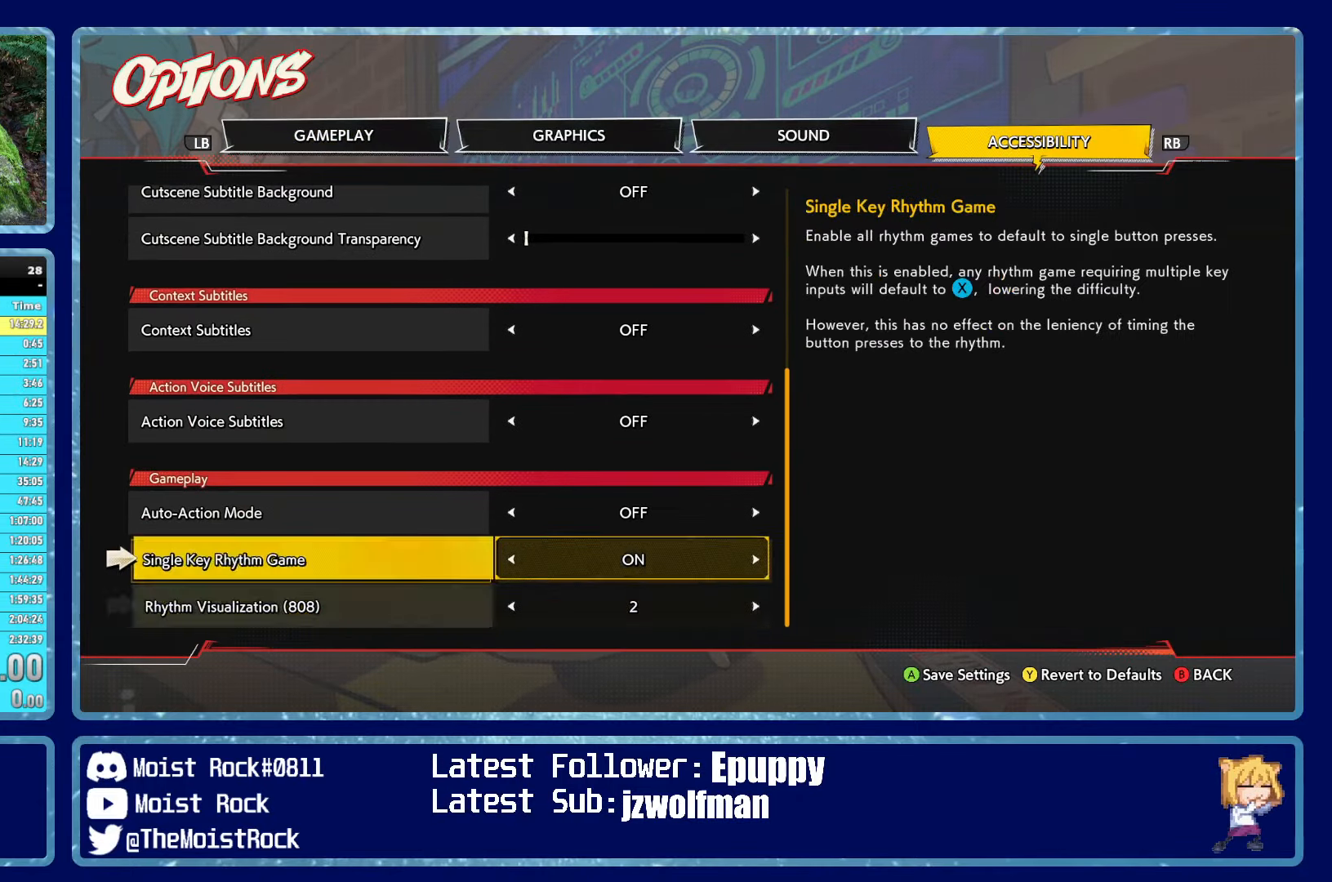
{"buttons": [], "left_stick": "center", "right_stick": "center", "events": [[84, "left_stick", "center"], [167, "left_stick", "up"], [267, "left_stick", "center"]]}
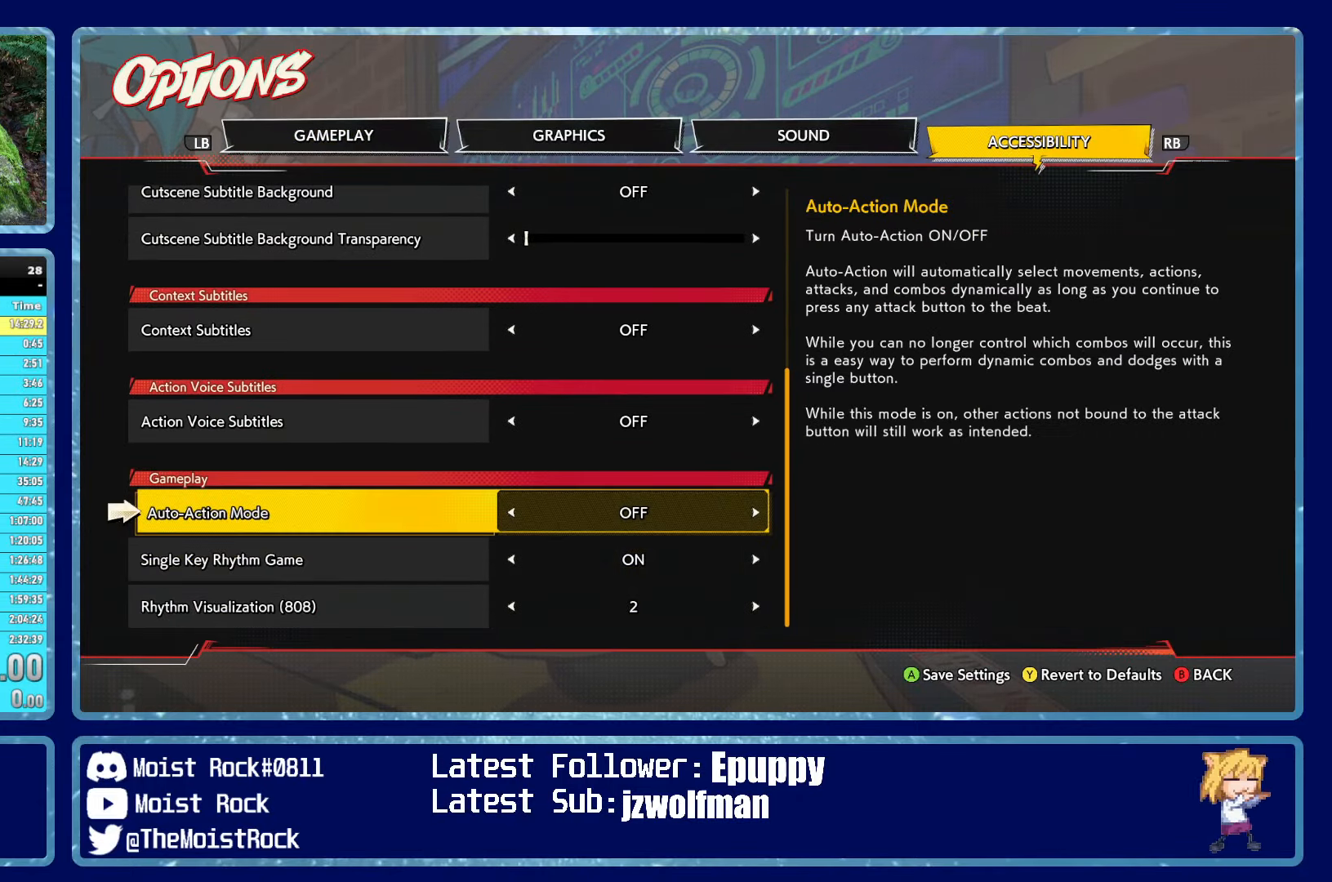
{"buttons": [], "left_stick": "center", "right_stick": "center", "events": []}
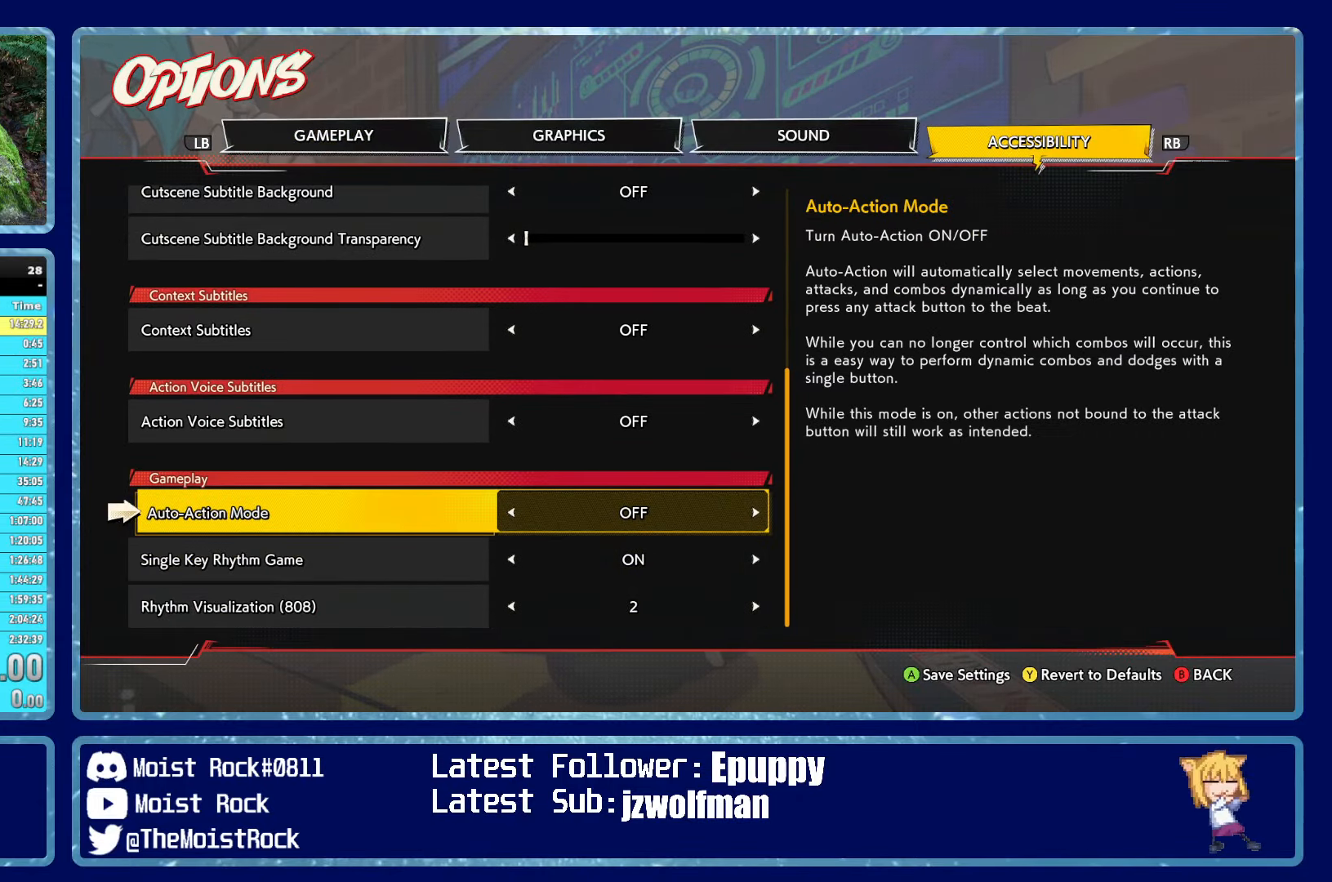
{"buttons": [], "left_stick": "center", "right_stick": "center", "events": []}
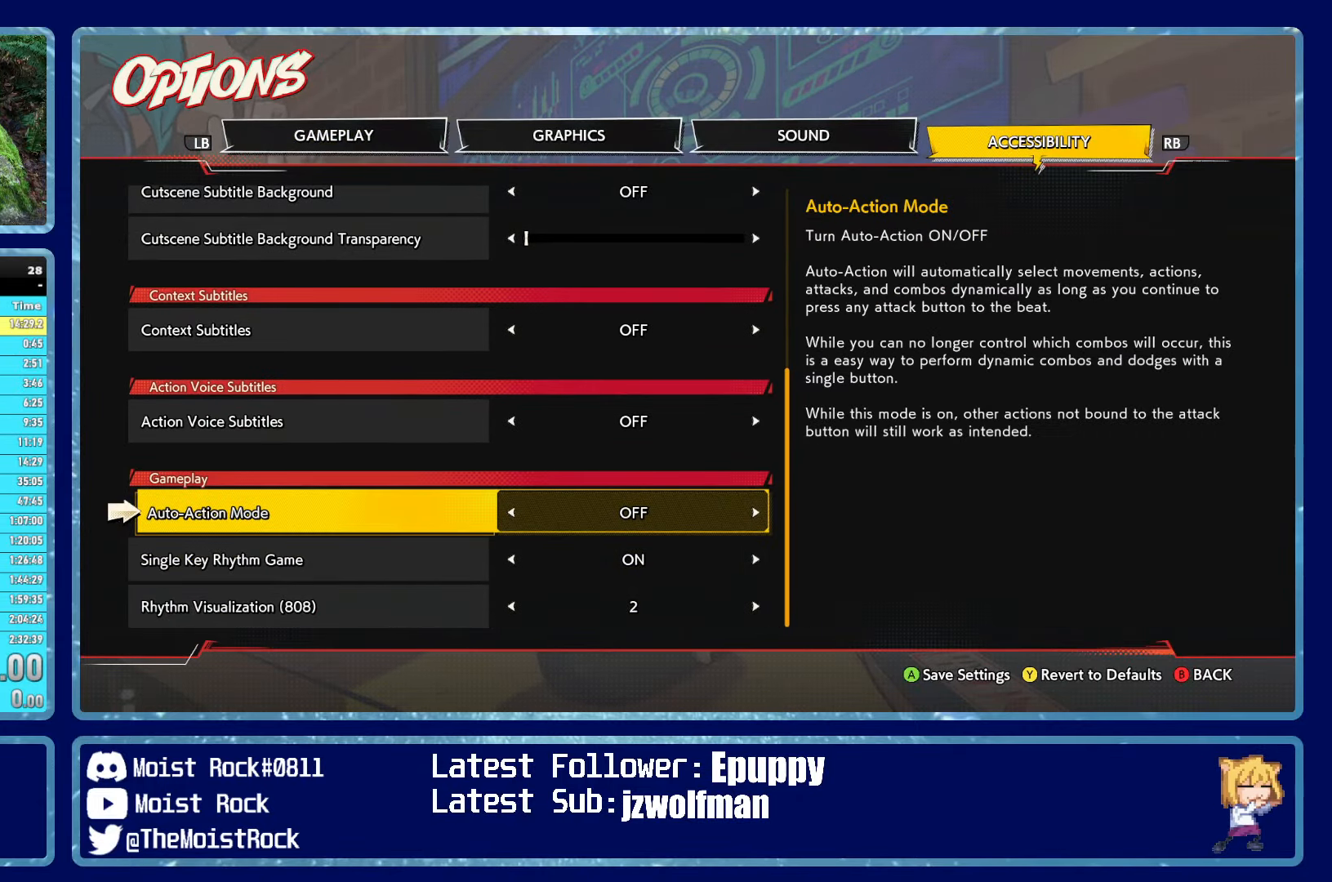
{"buttons": [], "left_stick": "center", "right_stick": "center", "events": [[150, "B", "down"], [234, "B", "up"]]}
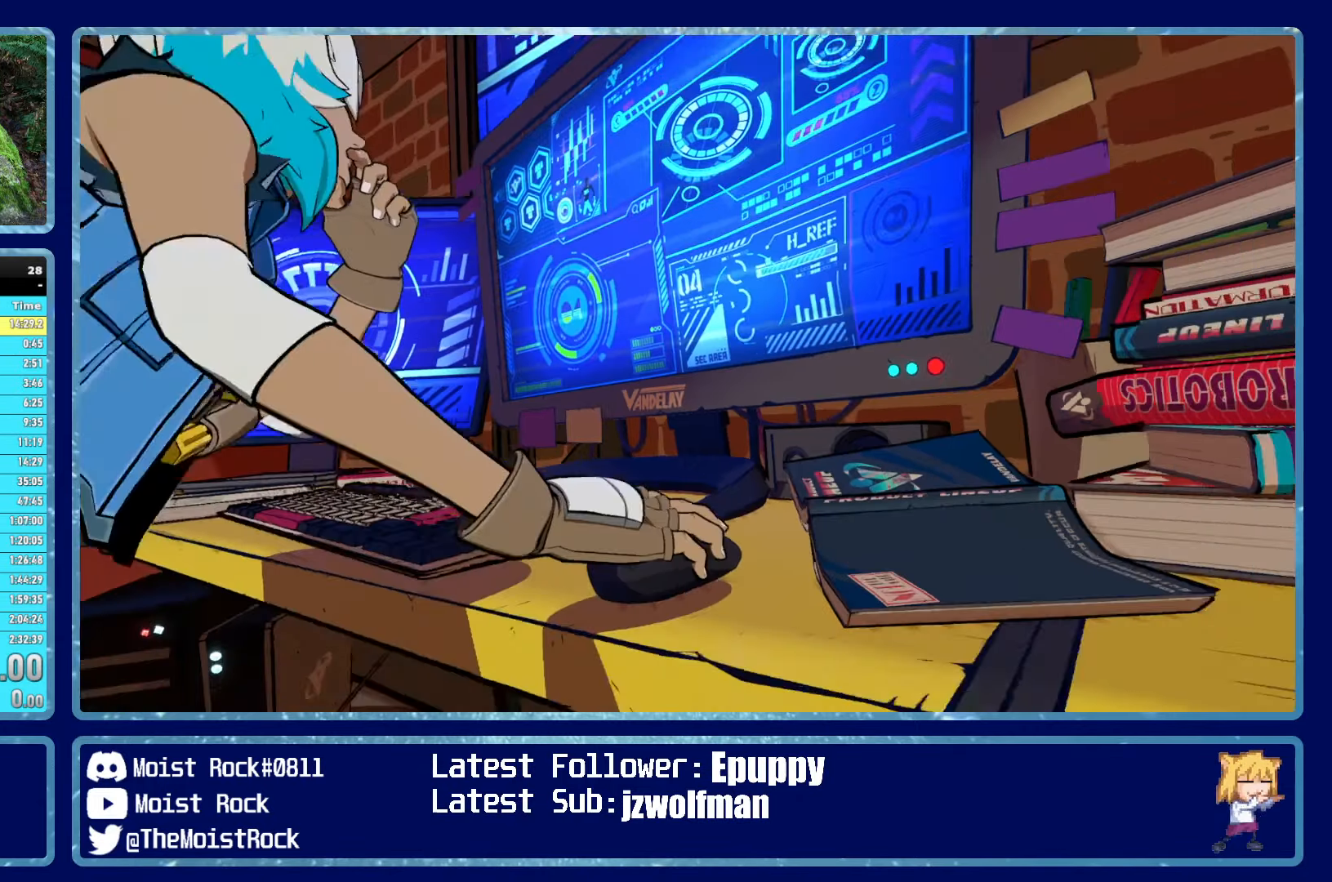
{"buttons": [], "left_stick": "center", "right_stick": "center", "events": []}
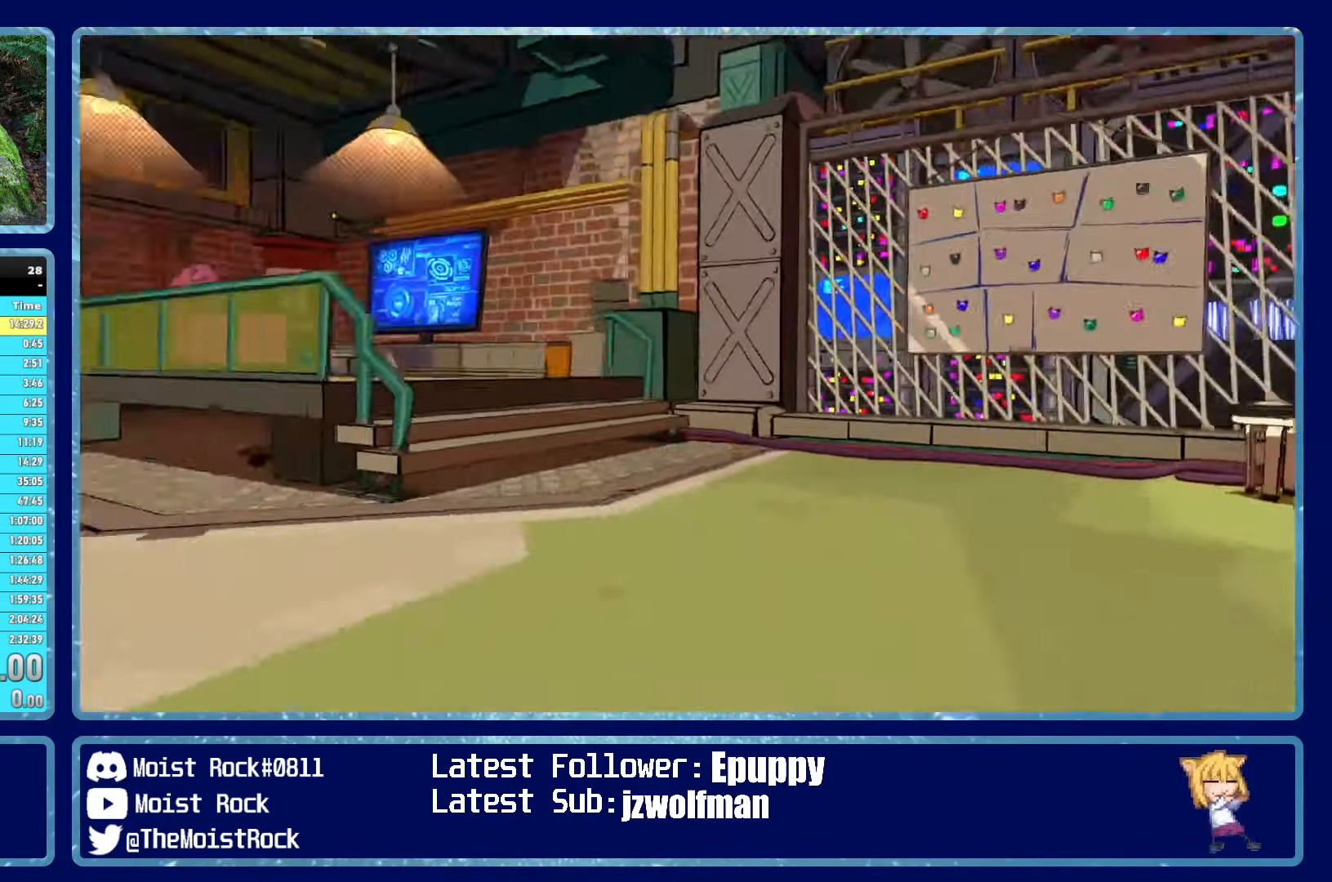
{"buttons": [], "left_stick": "center", "right_stick": "center", "events": []}
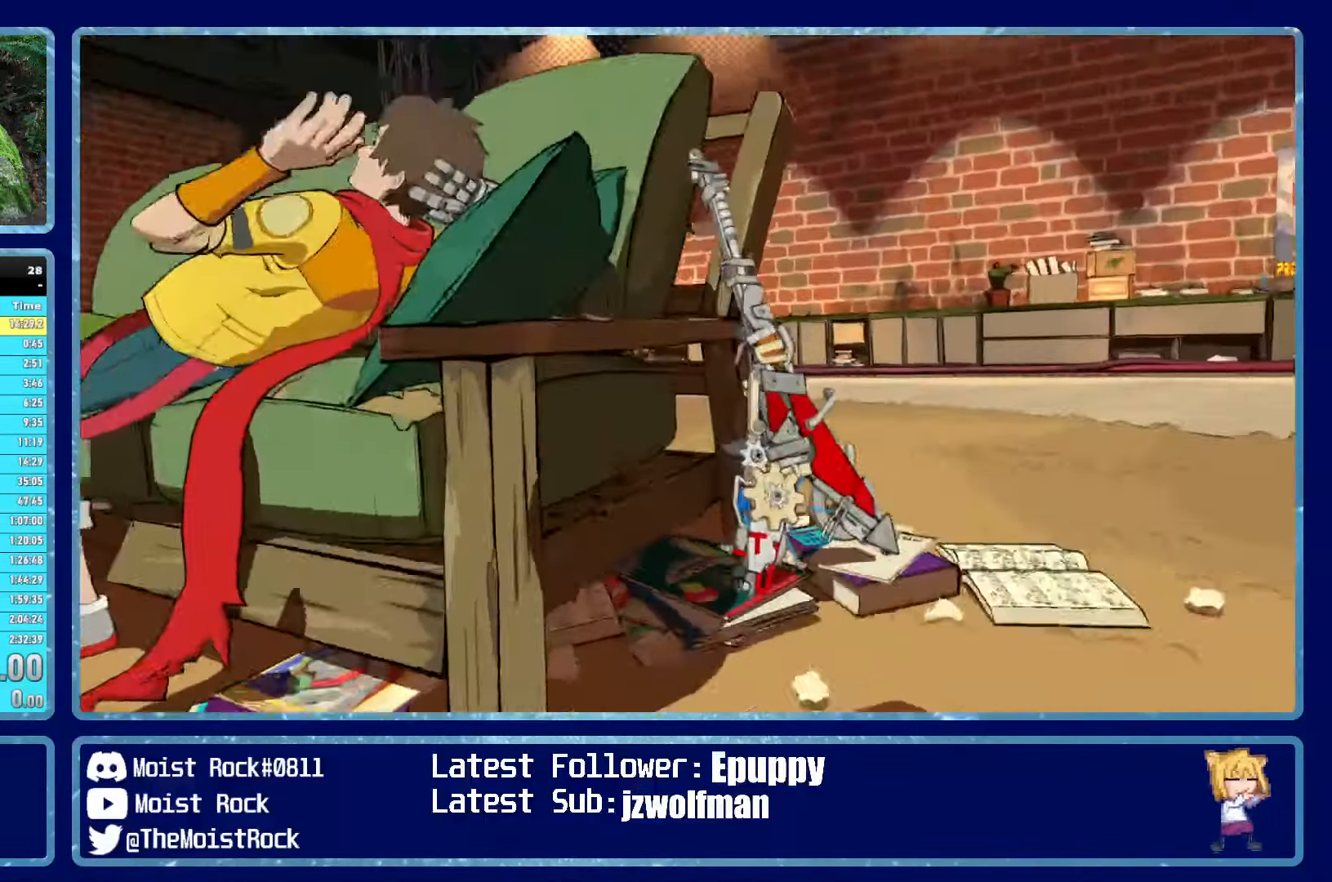
{"buttons": [], "left_stick": "center", "right_stick": "center", "events": []}